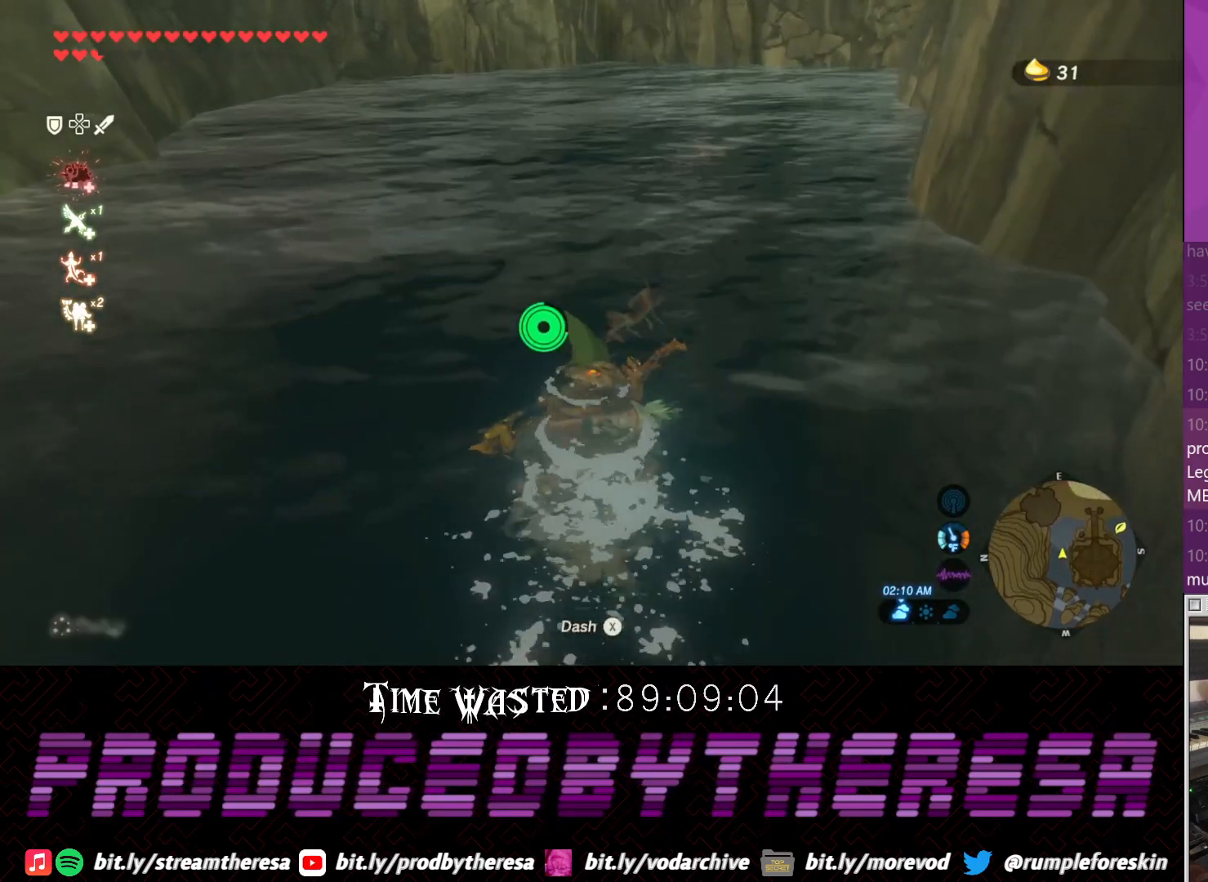
Gameplay with a controller (PlayStation layout); each line is a JSON object with the inputs held at the frame after it (dt_ms = milliseconds from this image to that frame). "events" lists button and stick changes between this image and that frame as [ms after this image, input, new state], when the widget could be followed in between. Not read: DPAD_UP R3 TRIANGLE.
{"dt_ms": 500, "buttons": [], "left_stick": "up-right", "right_stick": "center", "events": [[150, "CIRCLE", "up"], [200, "CIRCLE", "down"], [283, "CIRCLE", "up"], [400, "CIRCLE", "down"], [483, "CIRCLE", "up"]]}
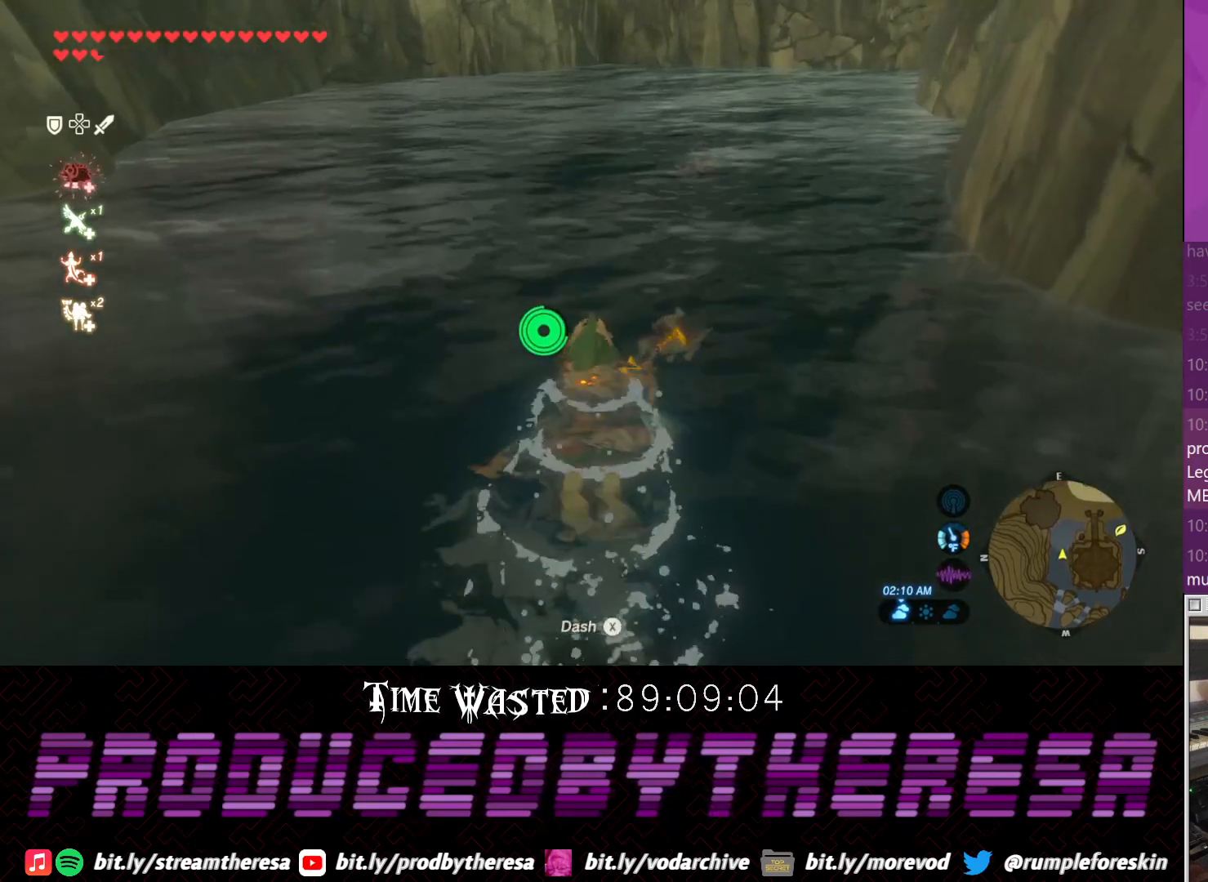
{"dt_ms": 500, "buttons": [], "left_stick": "up-right", "right_stick": "center", "events": [[83, "CIRCLE", "down"], [217, "CIRCLE", "up"], [283, "CIRCLE", "down"], [467, "CIRCLE", "up"]]}
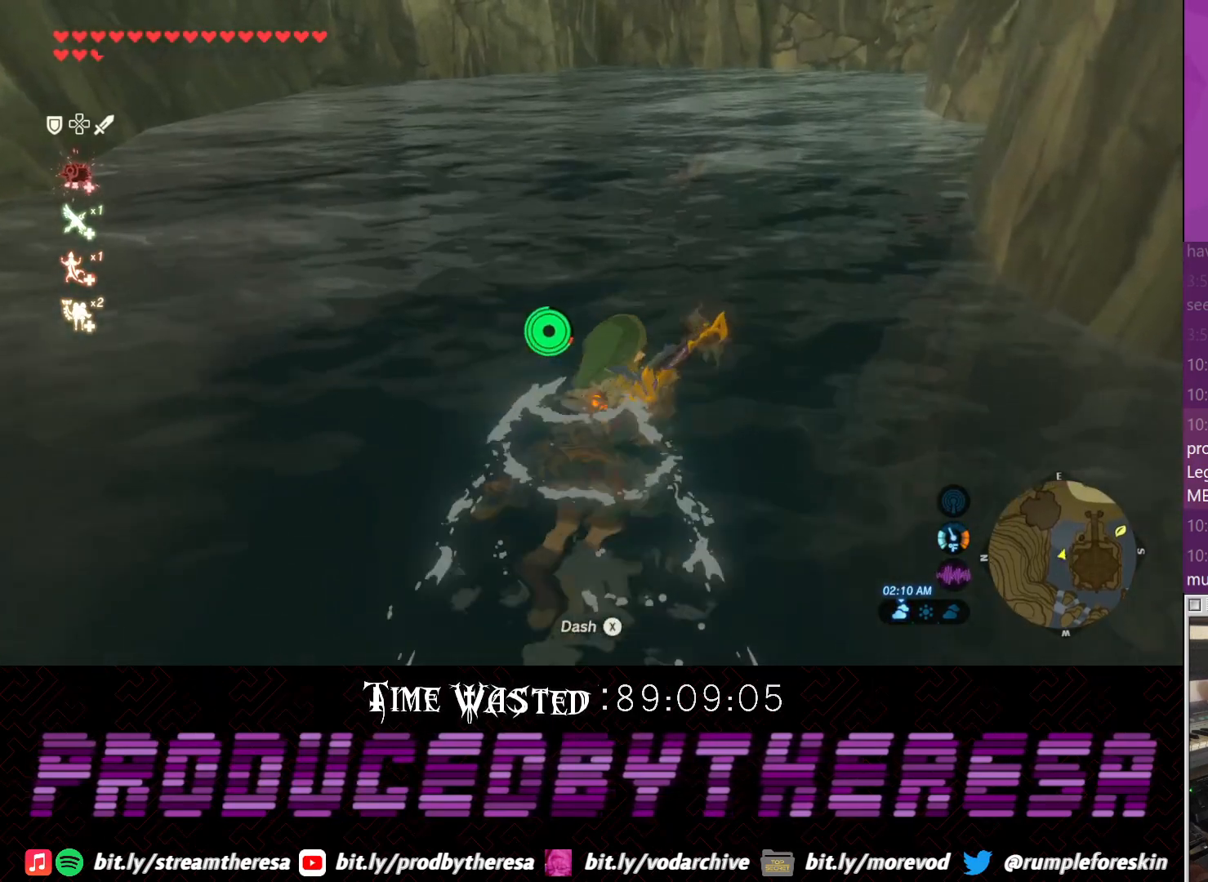
{"dt_ms": 500, "buttons": [], "left_stick": "up", "right_stick": "center", "events": [[167, "left_stick", "up"]]}
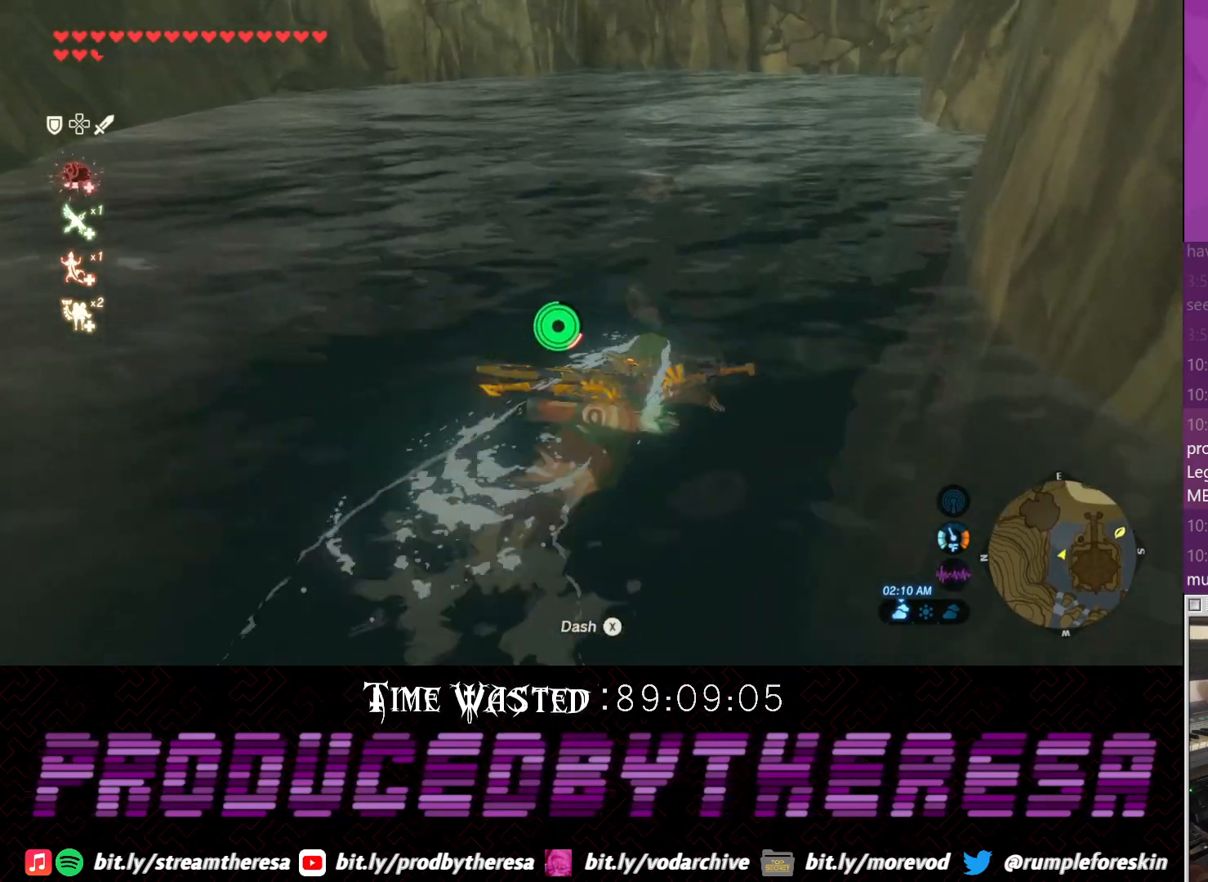
{"dt_ms": 500, "buttons": [], "left_stick": "up-left", "right_stick": "center"}
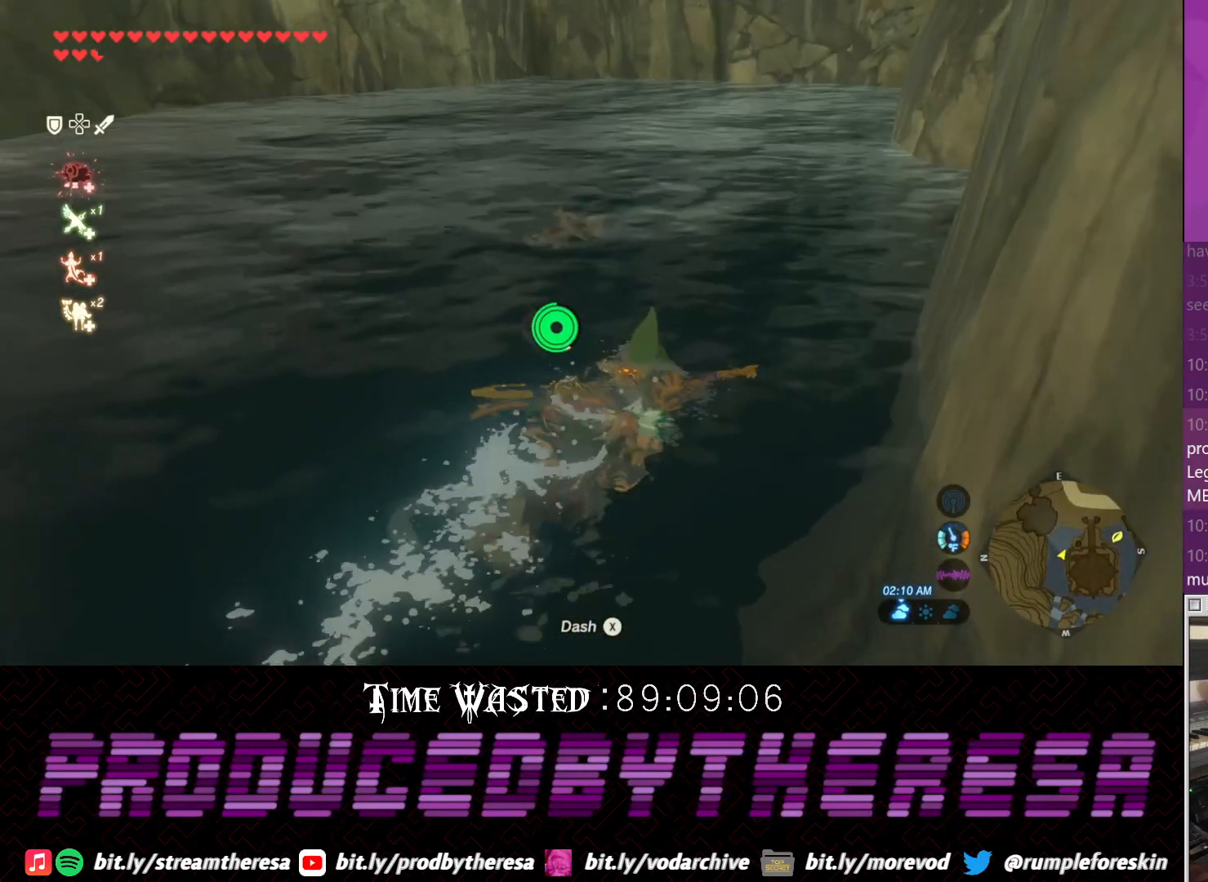
{"dt_ms": 500, "buttons": [], "left_stick": "up-left", "right_stick": "center", "events": []}
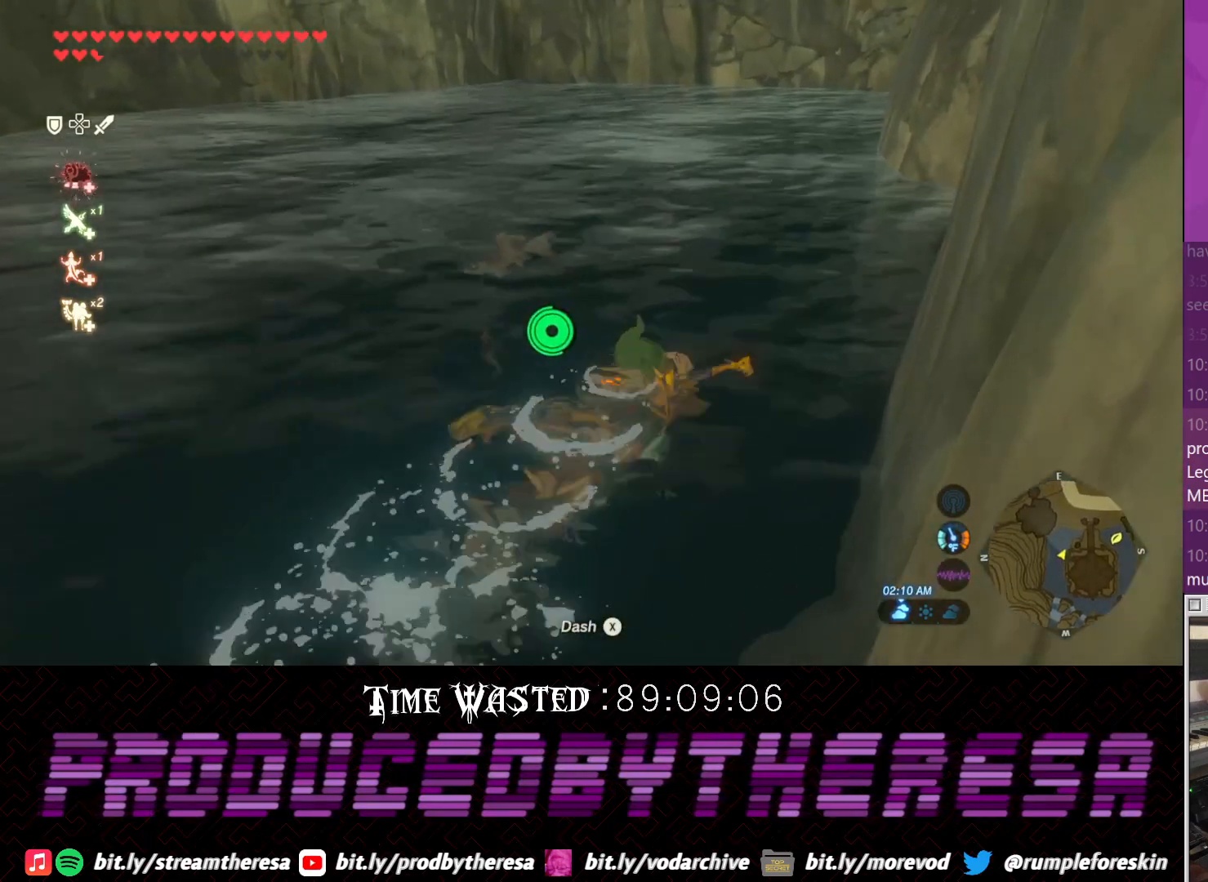
{"dt_ms": 500, "buttons": [], "left_stick": "up-left", "right_stick": "center", "events": []}
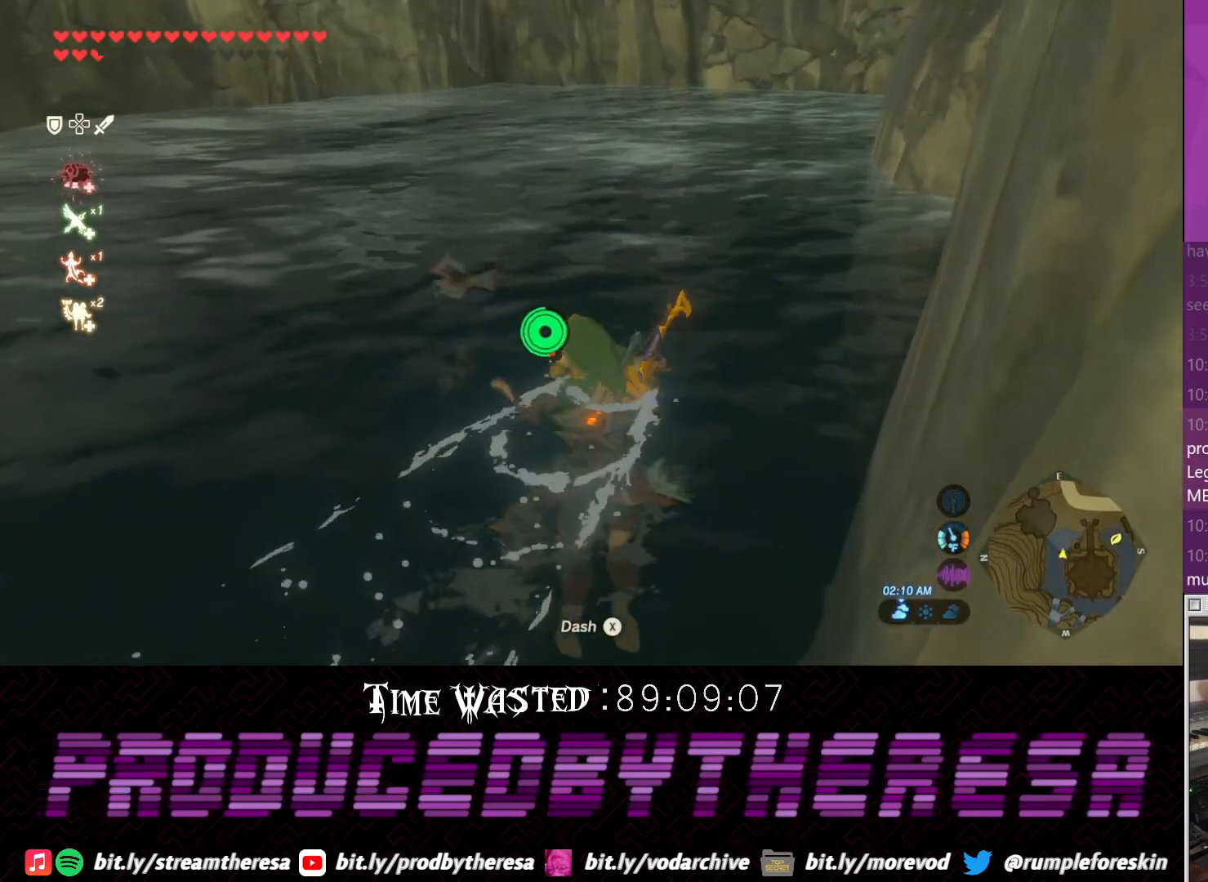
{"dt_ms": 1000, "buttons": ["CIRCLE"], "left_stick": "up", "right_stick": "center", "events": [[200, "left_stick", "up"], [350, "CIRCLE", "down"], [517, "CIRCLE", "up"], [600, "CIRCLE", "down"], [900, "CIRCLE", "up"], [967, "CIRCLE", "down"]]}
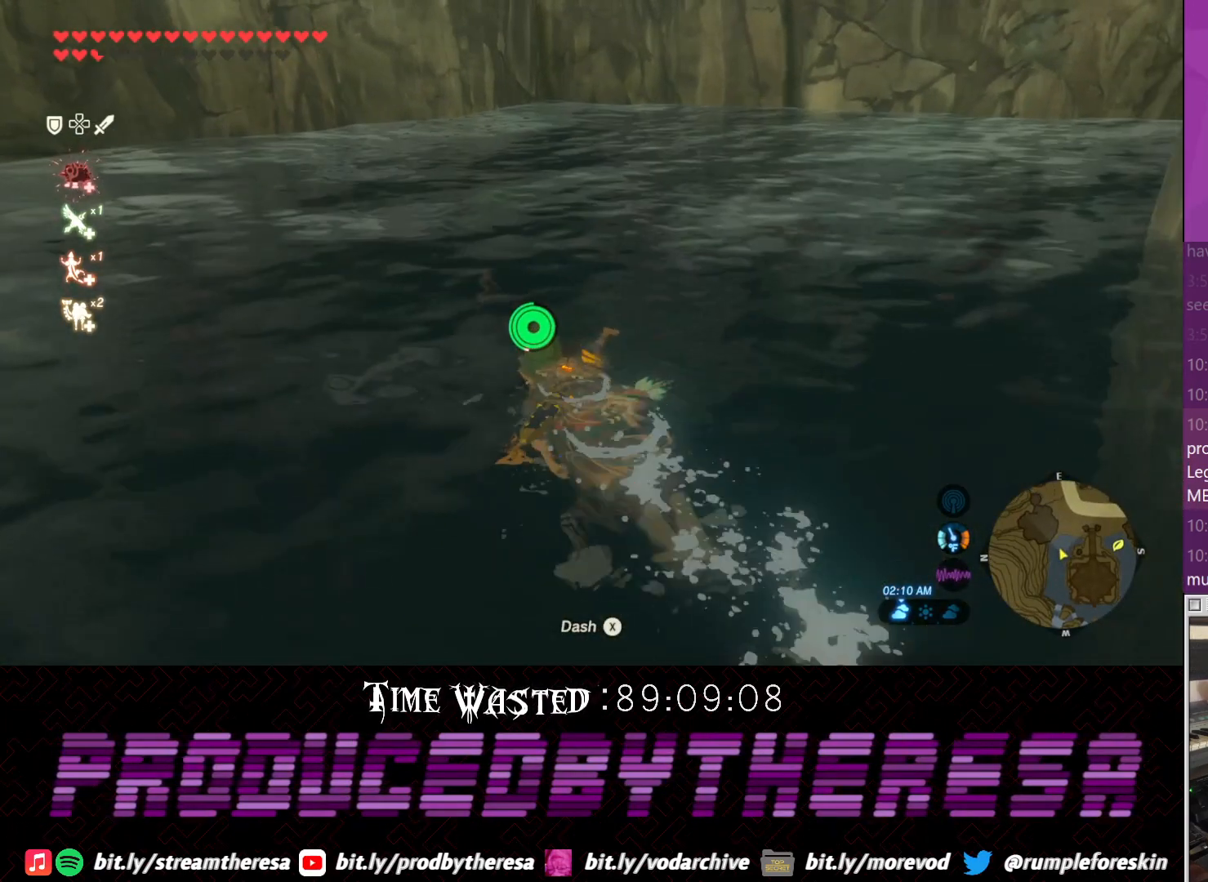
{"dt_ms": 500, "buttons": [], "left_stick": "up", "right_stick": "center", "events": [[50, "CIRCLE", "up"], [150, "CIRCLE", "down"], [283, "CIRCLE", "up"], [350, "CIRCLE", "down"], [483, "CIRCLE", "up"]]}
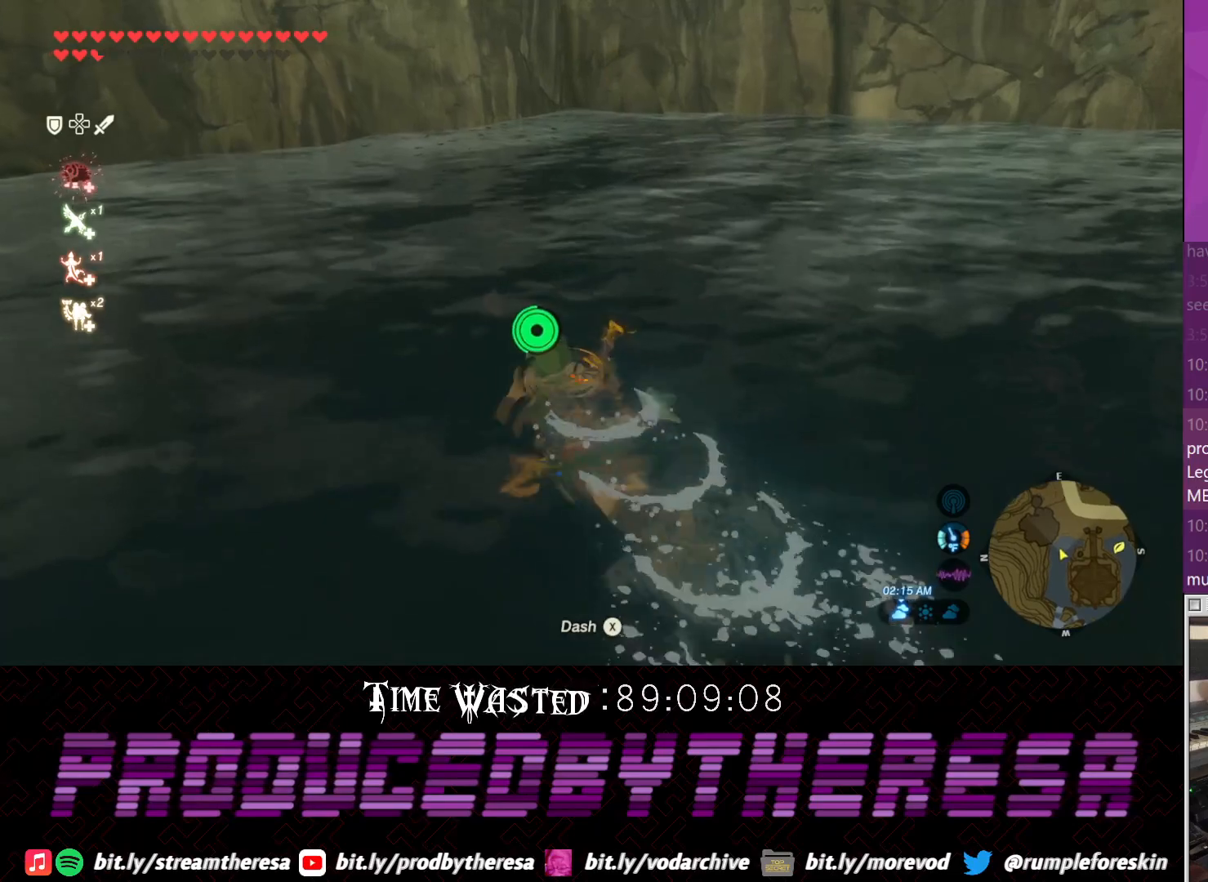
{"dt_ms": 1000, "buttons": [], "left_stick": "up", "right_stick": "center", "events": [[50, "CIRCLE", "down"], [167, "CIRCLE", "up"], [250, "CIRCLE", "down"], [367, "CIRCLE", "up"], [483, "CIRCLE", "down"], [567, "CIRCLE", "up"]]}
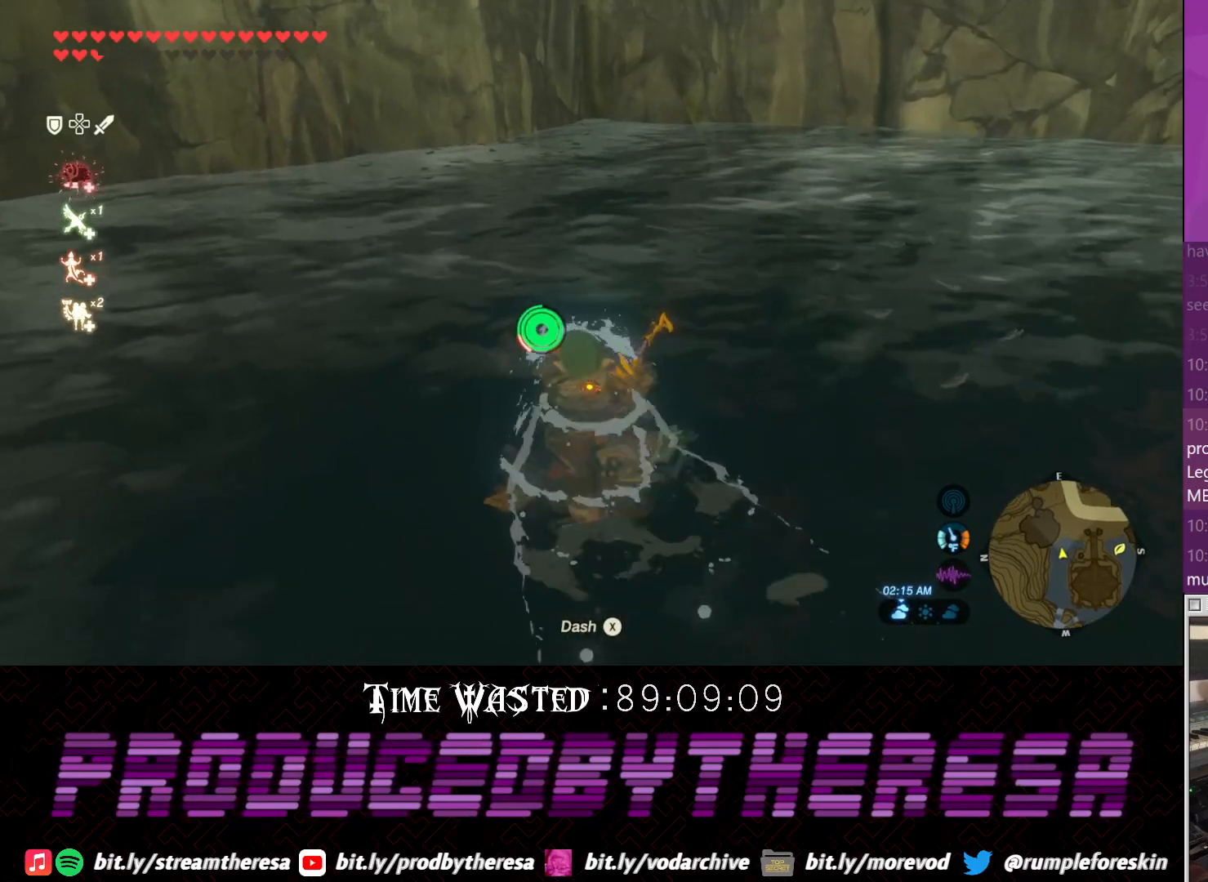
{"dt_ms": 500, "buttons": [], "left_stick": "up", "right_stick": "down", "events": [[383, "right_stick", "down"]]}
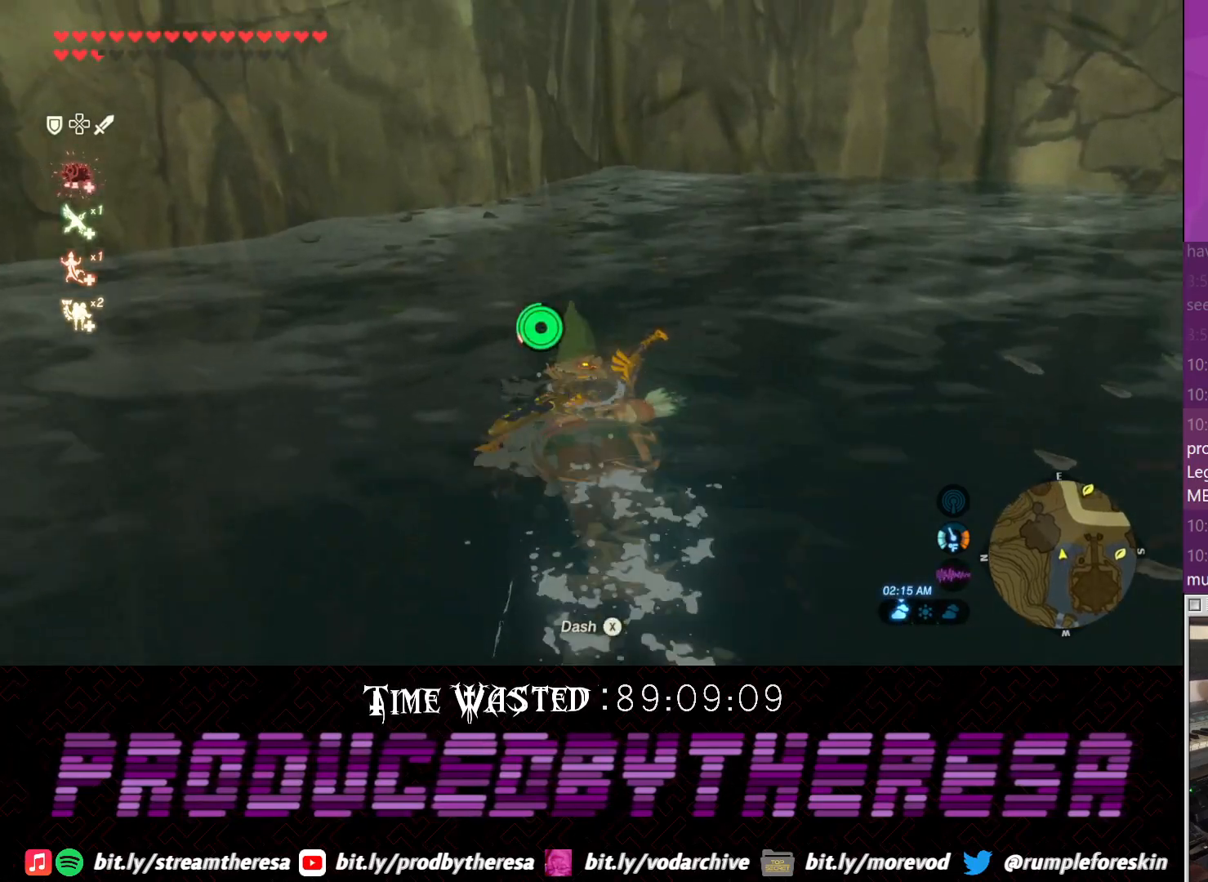
{"dt_ms": 500, "buttons": [], "left_stick": "up", "right_stick": "center", "events": [[450, "right_stick", "center"]]}
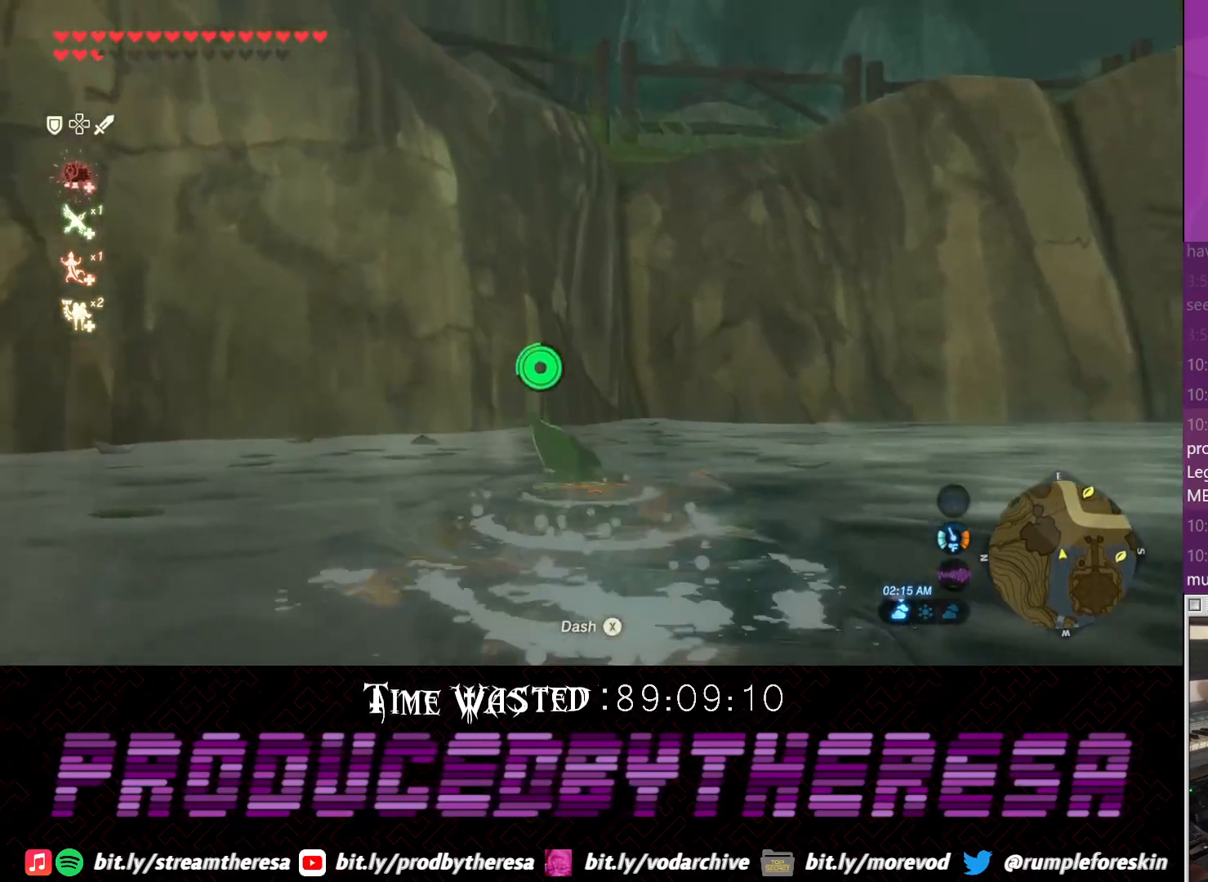
{"dt_ms": 500, "buttons": [], "left_stick": "up", "right_stick": "center", "events": []}
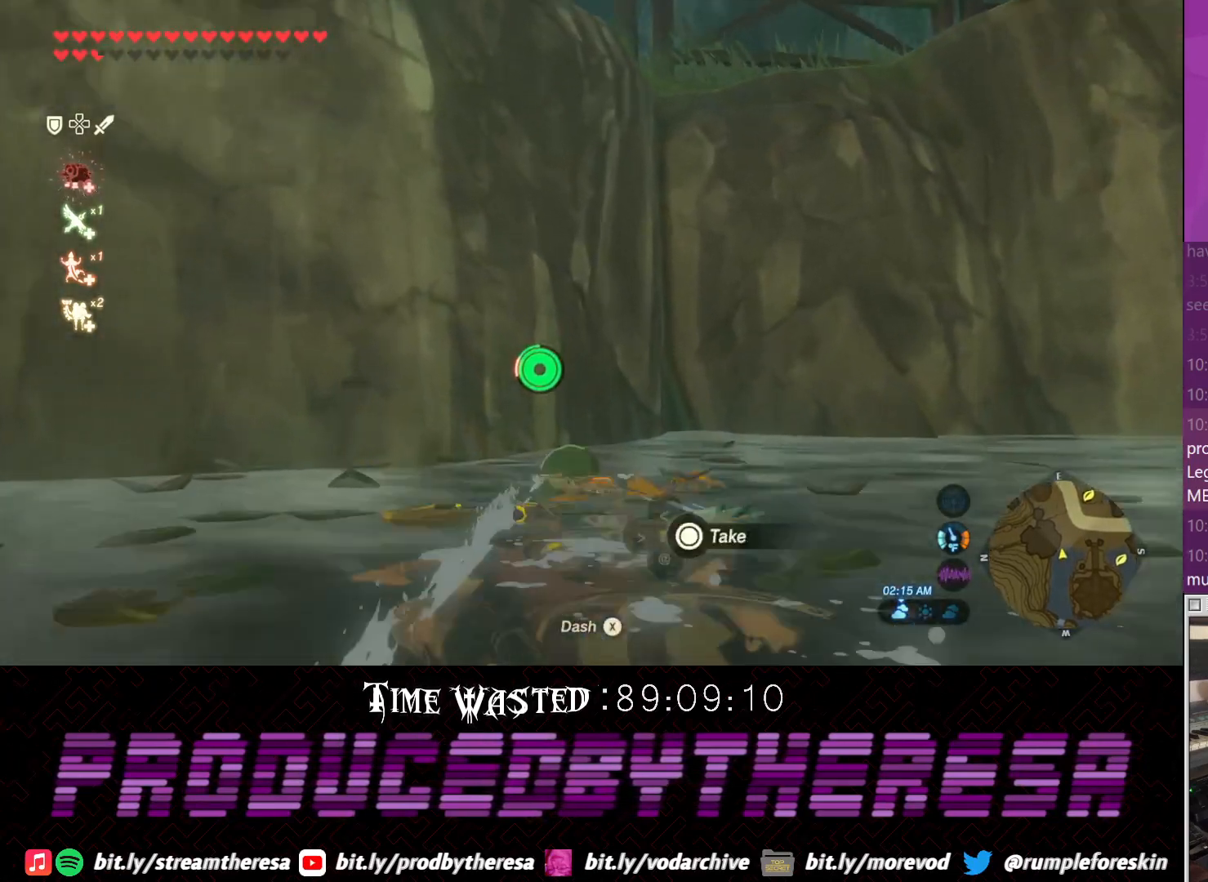
{"dt_ms": 500, "buttons": [], "left_stick": "up", "right_stick": "up", "events": [[467, "right_stick", "up"]]}
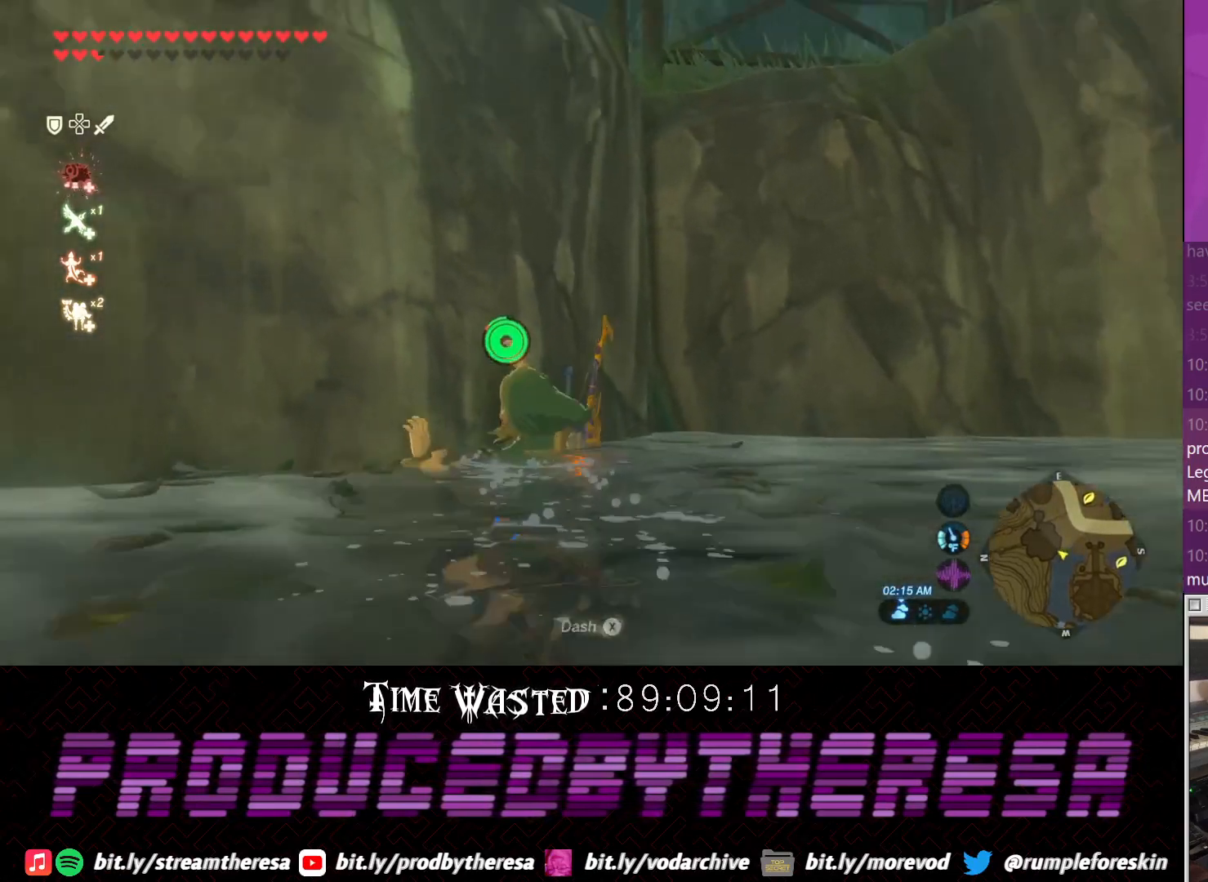
{"dt_ms": 500, "buttons": [], "left_stick": "up", "right_stick": "center", "events": [[200, "right_stick", "center"]]}
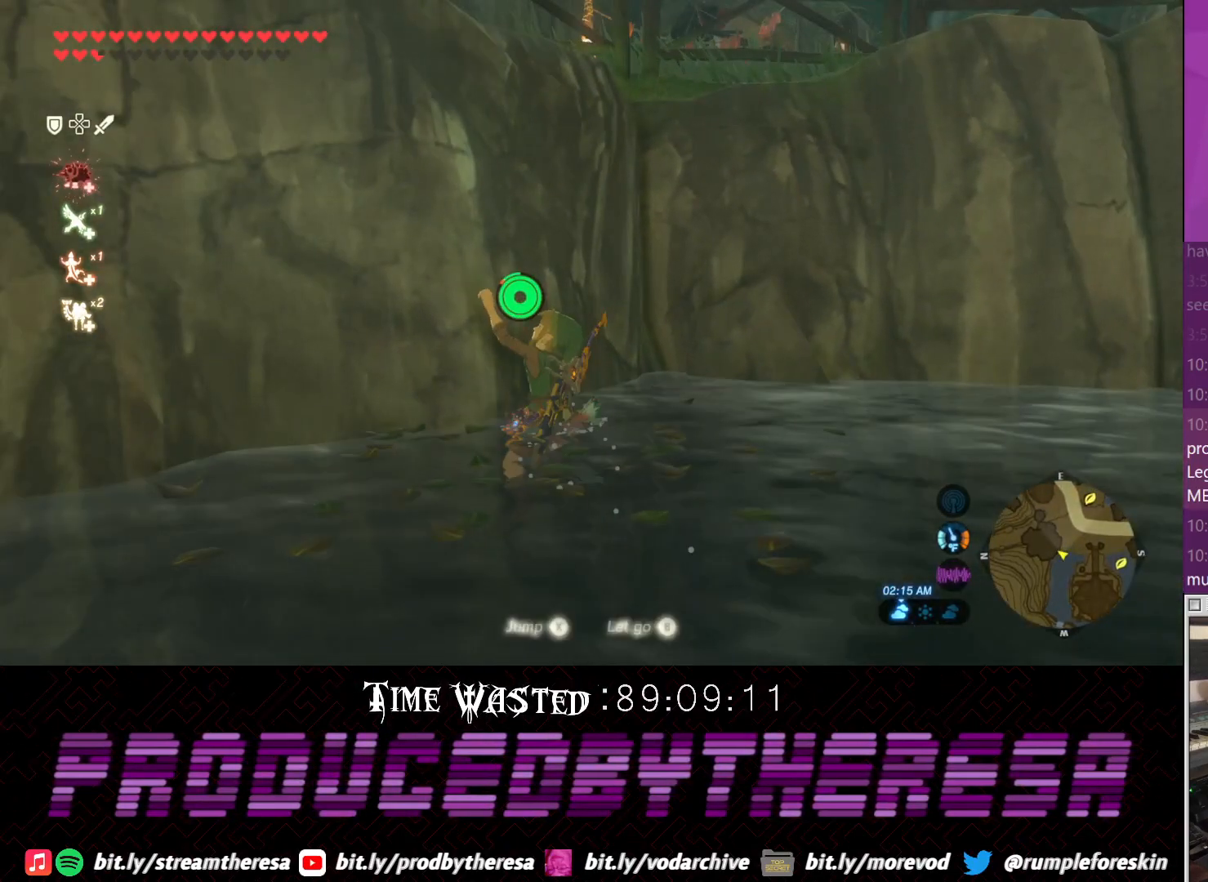
{"dt_ms": 500, "buttons": [], "left_stick": "up", "right_stick": "center", "events": []}
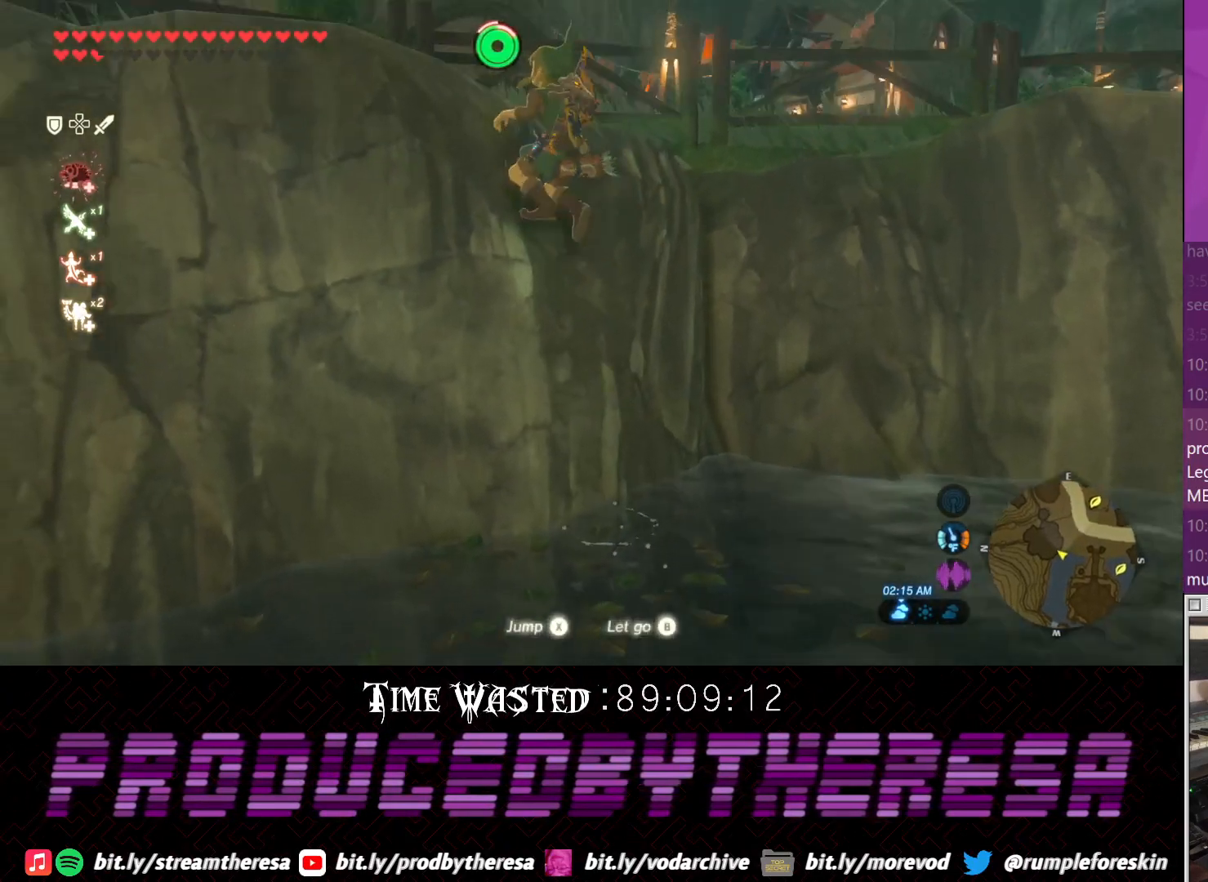
{"dt_ms": 500, "buttons": [], "left_stick": "up", "right_stick": "center", "events": [[117, "right_stick", "up"], [450, "right_stick", "center"]]}
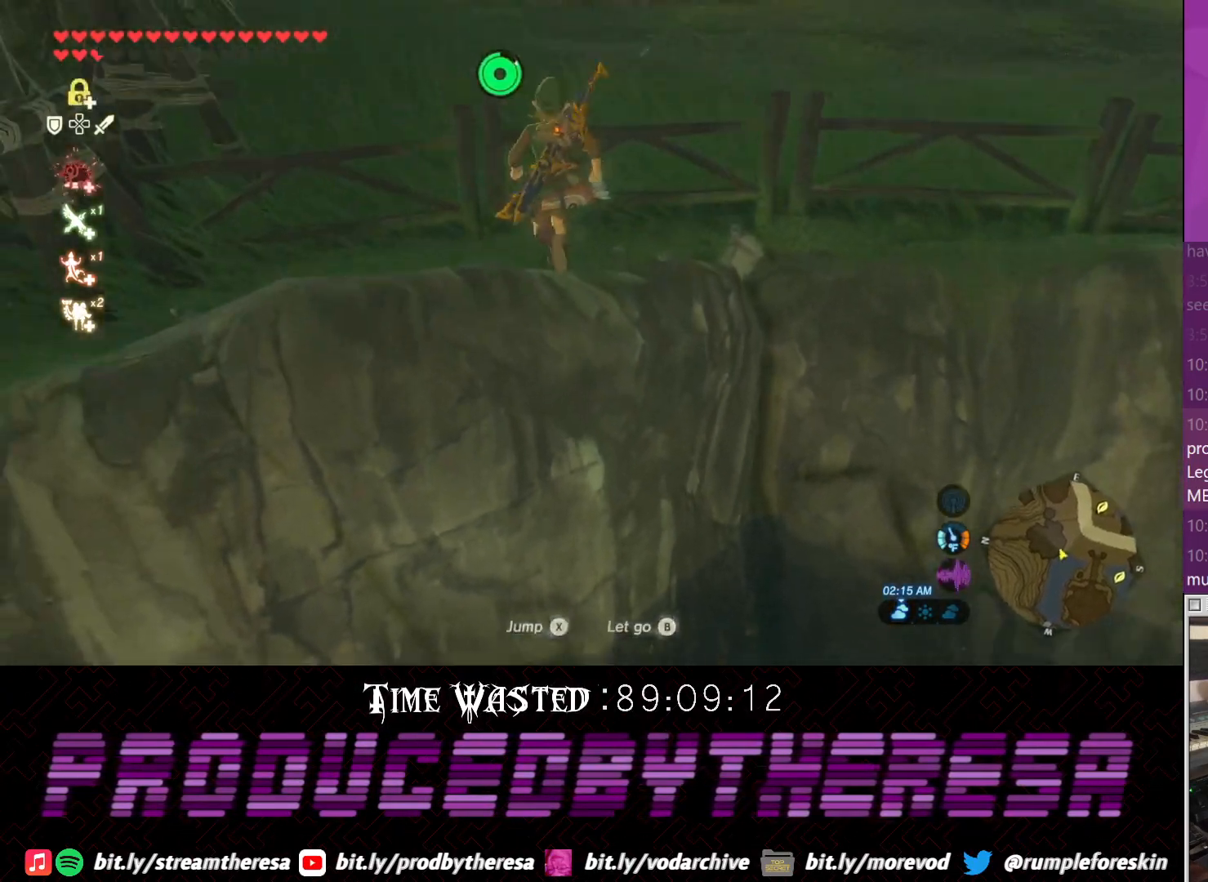
{"dt_ms": 1000, "buttons": [], "left_stick": "up", "right_stick": "right", "events": [[467, "right_stick", "right"]]}
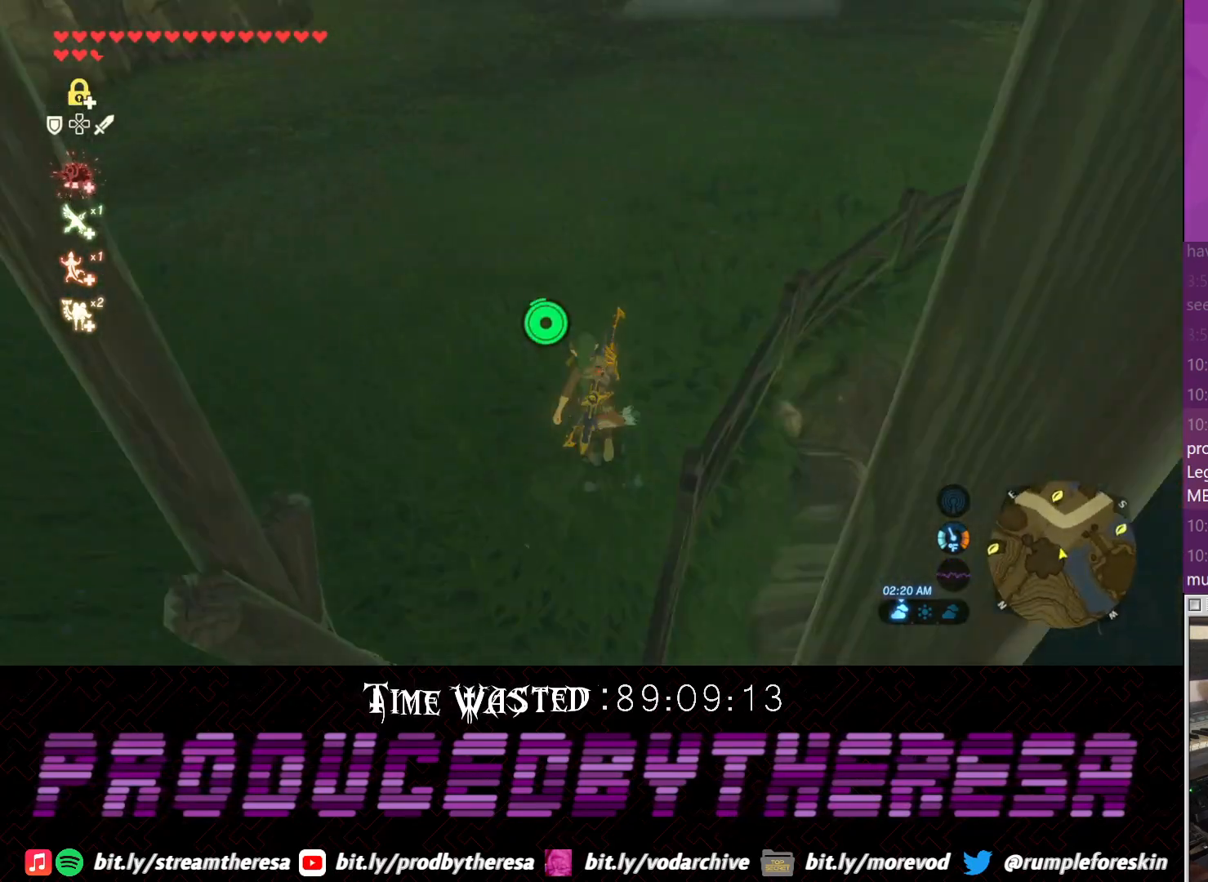
{"dt_ms": 500, "buttons": [], "left_stick": "up", "right_stick": "up-right", "events": [[350, "right_stick", "up-right"]]}
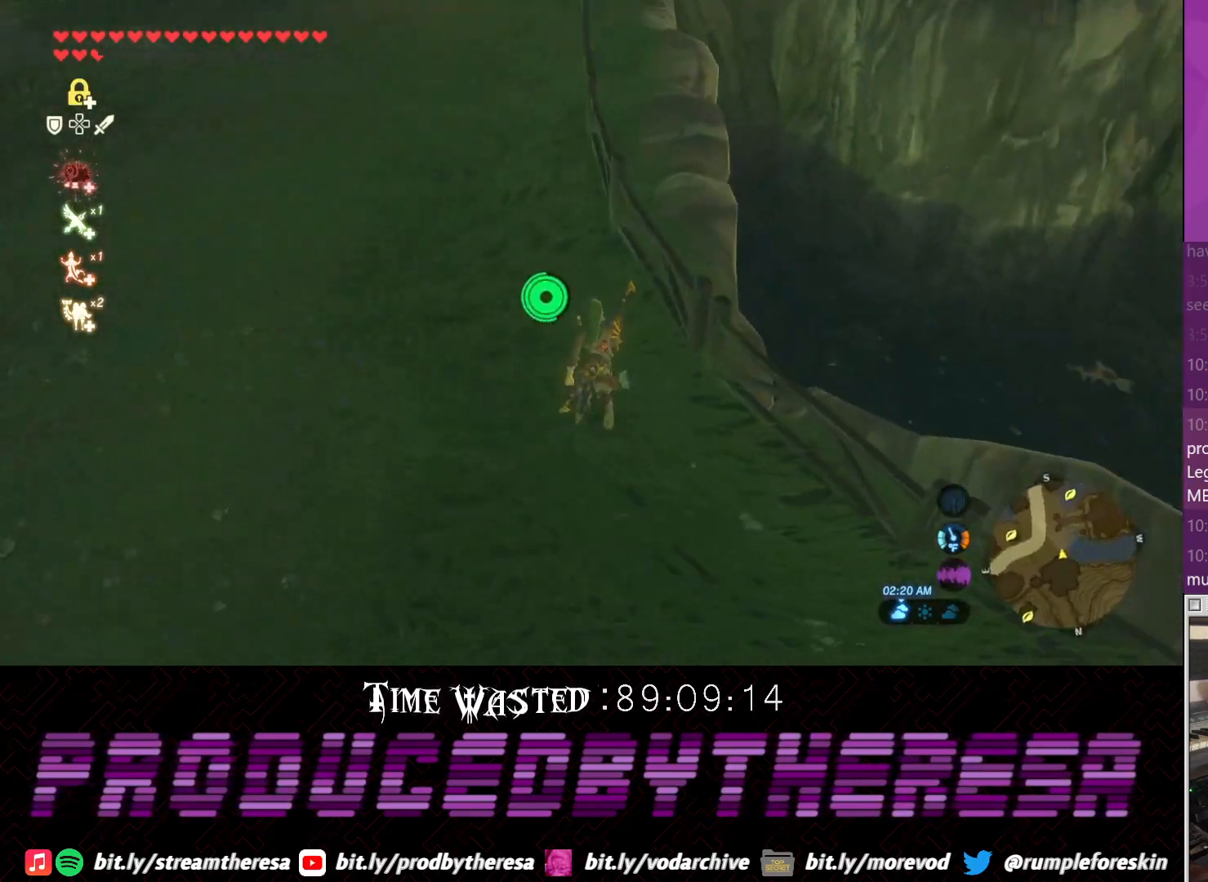
{"dt_ms": 500, "buttons": [], "left_stick": "up", "right_stick": "right", "events": [[283, "right_stick", "down-right"], [483, "right_stick", "right"]]}
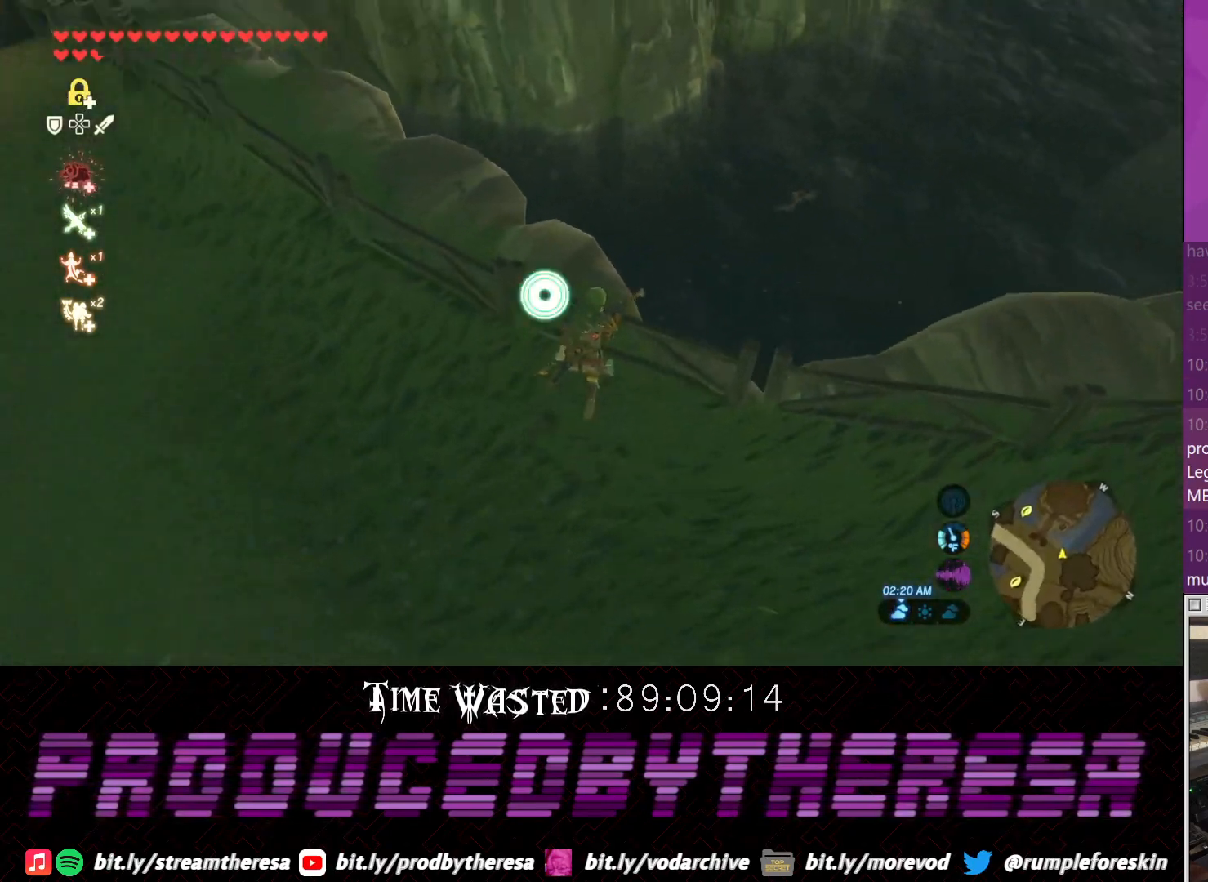
{"dt_ms": 500, "buttons": [], "left_stick": "up-left", "right_stick": "center", "events": [[167, "right_stick", "center"], [433, "left_stick", "up-left"]]}
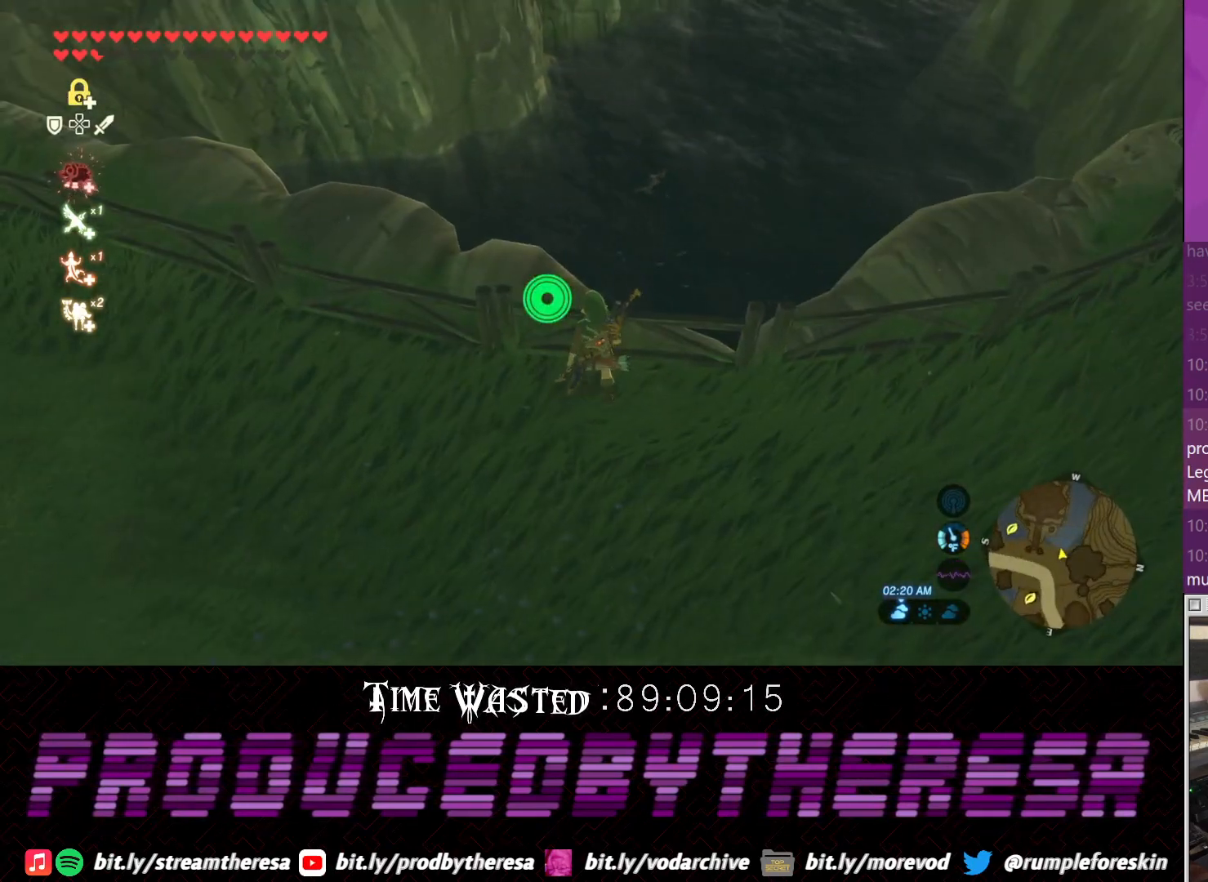
{"dt_ms": 500, "buttons": [], "left_stick": "up-left", "right_stick": "center", "events": []}
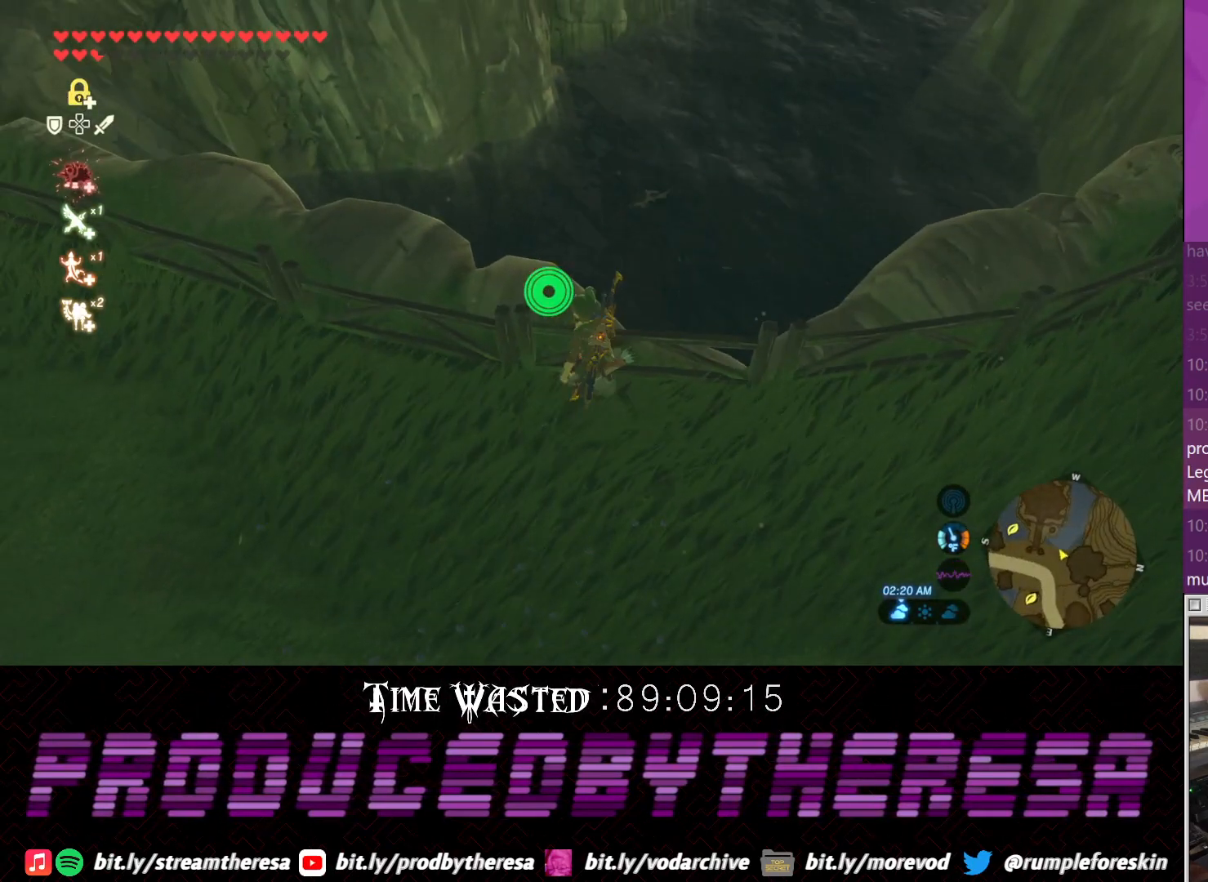
{"dt_ms": 500, "buttons": [], "left_stick": "center", "right_stick": "center", "events": [[67, "right_stick", "up"], [183, "right_stick", "center"], [450, "left_stick", "center"]]}
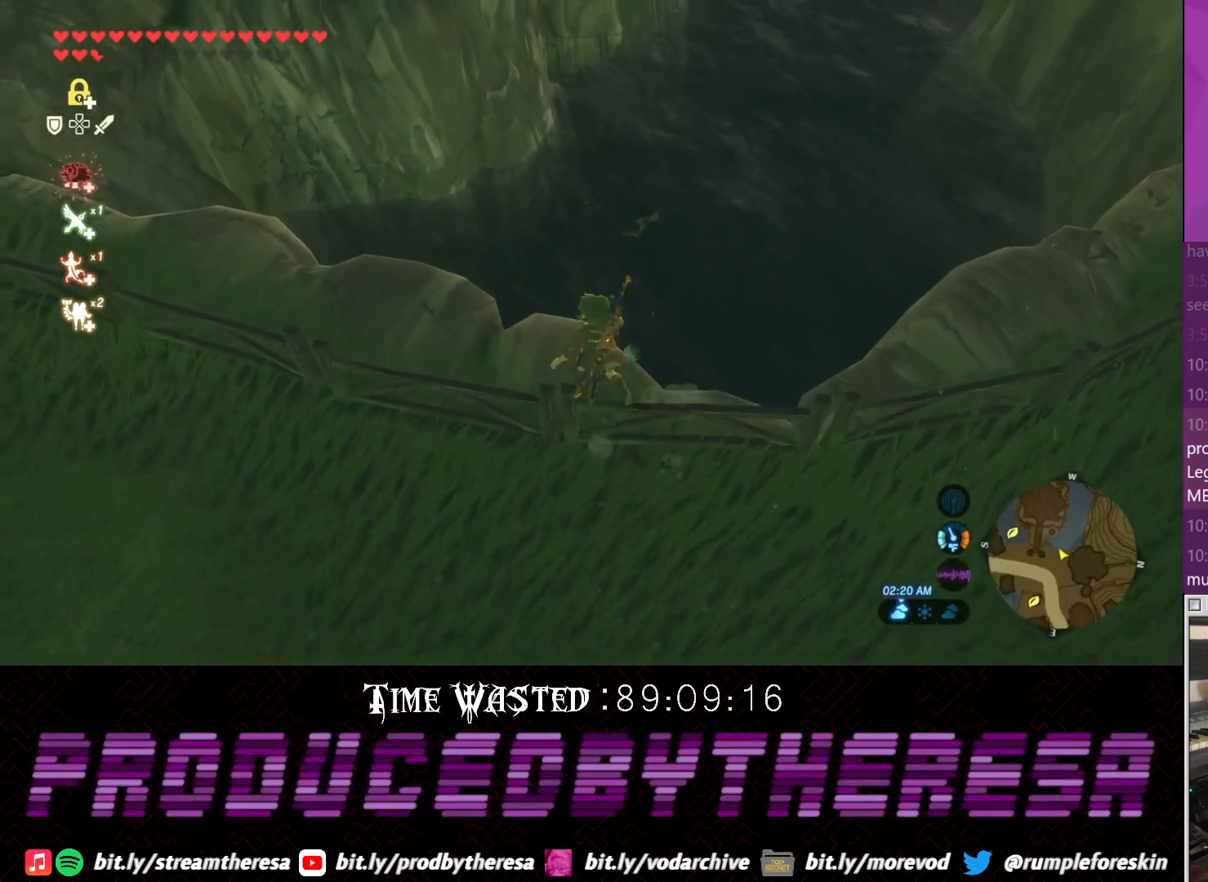
{"dt_ms": 500, "buttons": [], "left_stick": "center", "right_stick": "center", "events": [[133, "right_stick", "up"], [333, "right_stick", "center"]]}